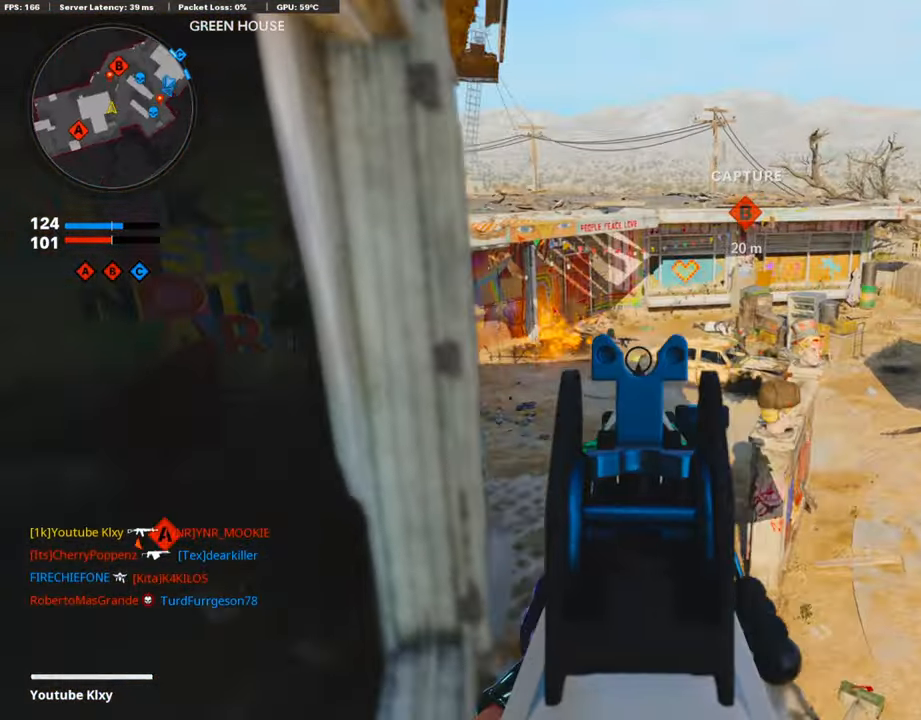
Gameplay with a controller (PlayStation layout); each line is a JSON object with the inputs held at the frame after it. "events" lists button and stick changes between this image and that frame as [ms after this image, input, new state], when the widget could be followed in between.
{"buttons": ["L1", "R1"], "left_stick": "left", "right_stick": "center", "events": [[33, "left_stick", "right"], [50, "right_stick", "center"], [151, "left_stick", "left"], [319, "left_stick", "center"], [370, "right_stick", "down"], [454, "right_stick", "center"], [470, "left_stick", "left"]]}
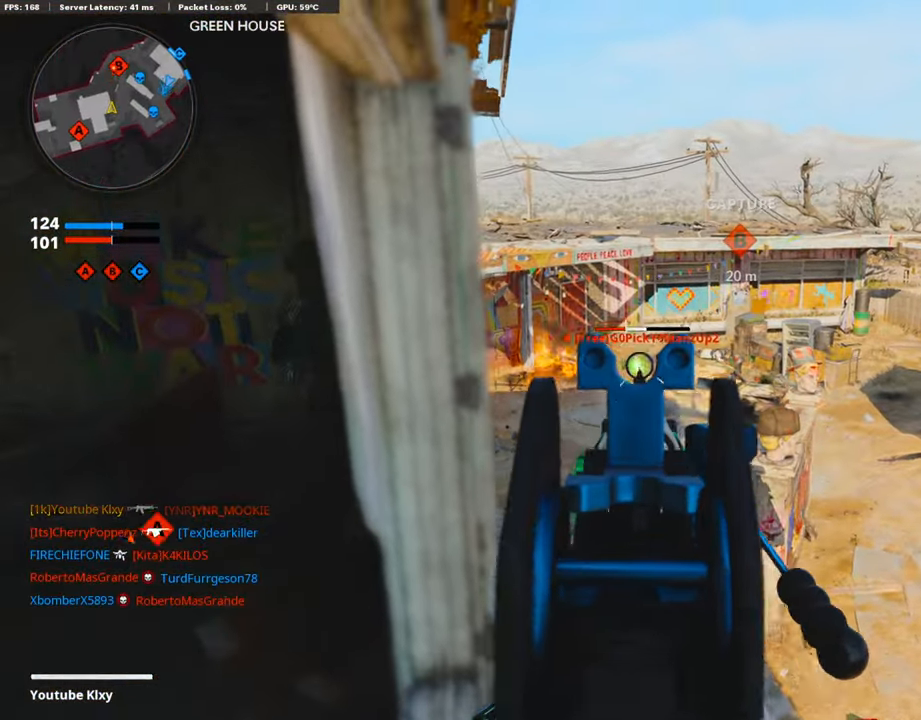
{"buttons": ["L1"], "left_stick": "down-left", "right_stick": "right", "events": [[134, "left_stick", "up"], [134, "right_stick", "down-right"], [185, "left_stick", "up-right"], [185, "right_stick", "center"], [286, "left_stick", "center"], [387, "R1", "up"], [420, "L1", "up"], [420, "right_stick", "right"], [454, "left_stick", "down-left"], [504, "L1", "down"]]}
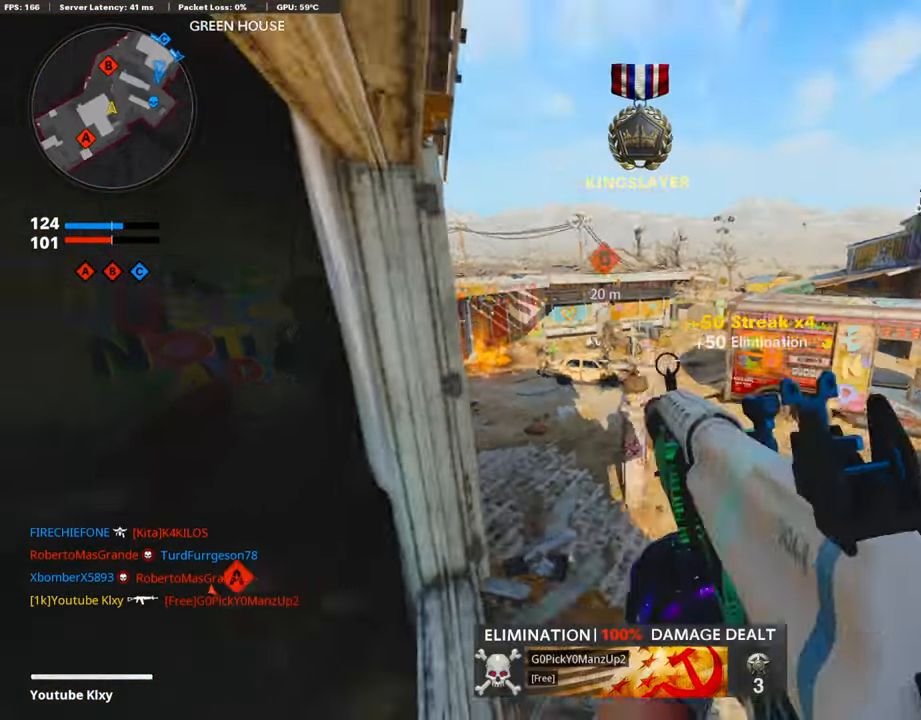
{"buttons": ["L1"], "left_stick": "center", "right_stick": "center", "events": [[17, "right_stick", "center"], [118, "left_stick", "center"], [202, "left_stick", "right"], [269, "left_stick", "center"], [353, "right_stick", "left"], [454, "right_stick", "center"]]}
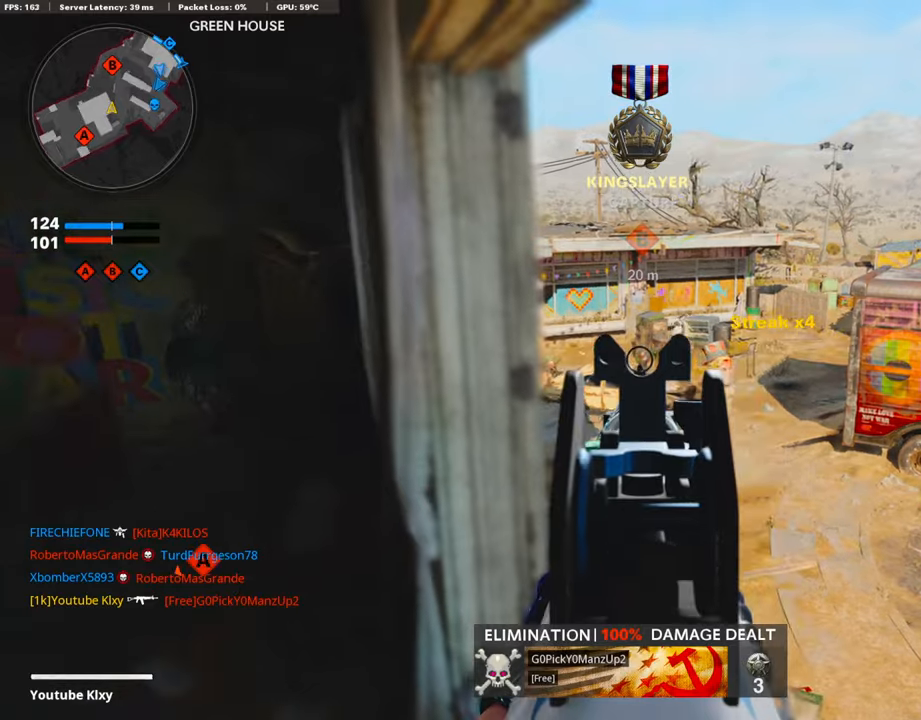
{"buttons": ["L1", "R1"], "left_stick": "center", "right_stick": "center", "events": [[84, "right_stick", "right"], [303, "R1", "down"], [353, "left_stick", "up-right"], [488, "left_stick", "center"], [488, "right_stick", "center"]]}
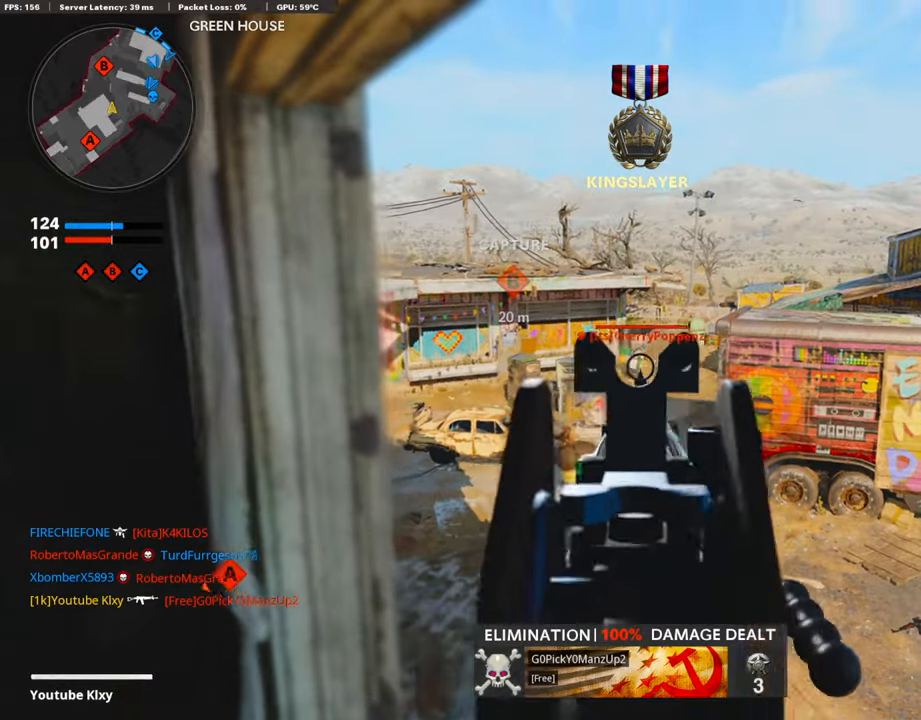
{"buttons": ["L1", "R1"], "left_stick": "left", "right_stick": "down-right", "events": [[151, "right_stick", "down-right"], [235, "right_stick", "center"], [319, "right_stick", "down-right"], [453, "left_stick", "left"]]}
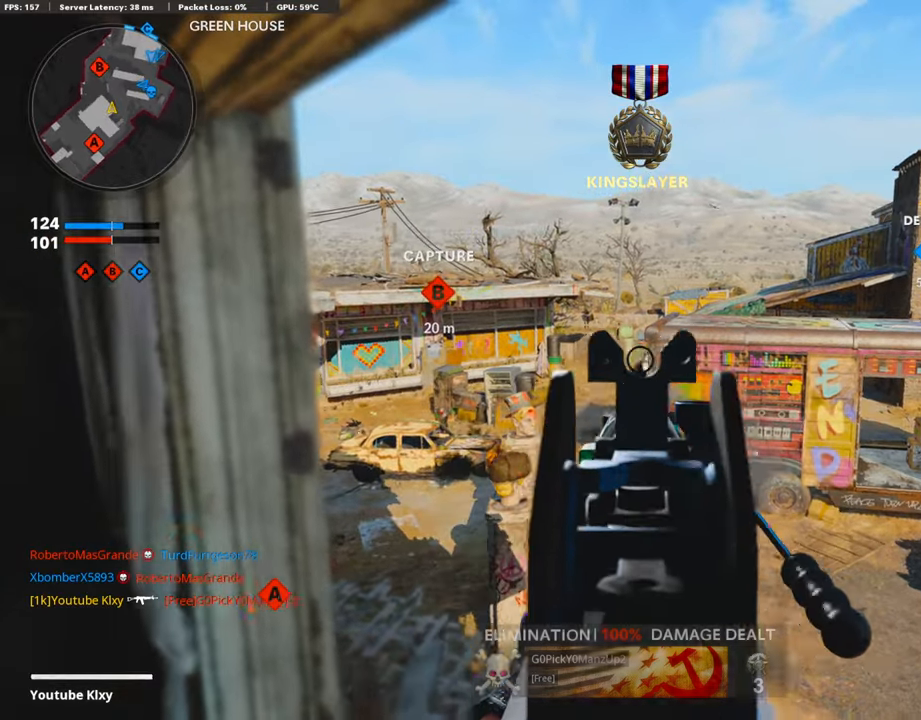
{"buttons": [], "left_stick": "left", "right_stick": "left", "events": [[285, "L1", "up"], [285, "right_stick", "center"], [302, "SQUARE", "down"], [386, "R1", "up"], [403, "SQUARE", "up"], [403, "right_stick", "left"]]}
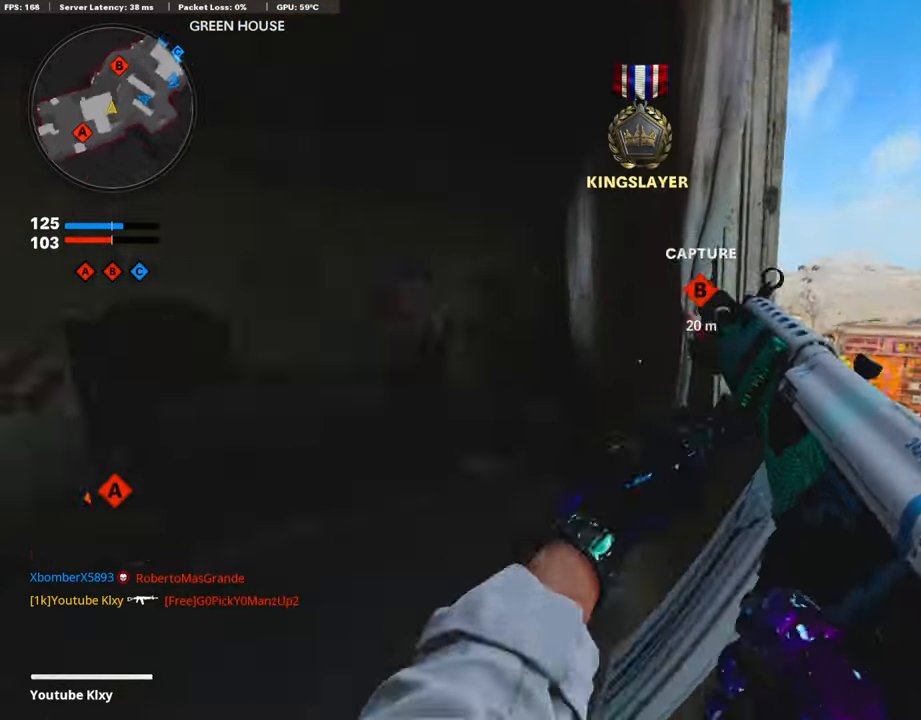
{"buttons": ["L3"], "left_stick": "up-right", "right_stick": "left", "events": [[84, "left_stick", "up"], [168, "L3", "down"], [185, "right_stick", "center"], [235, "L3", "up"], [235, "left_stick", "up-right"], [336, "right_stick", "right"], [471, "L3", "down"], [471, "right_stick", "left"]]}
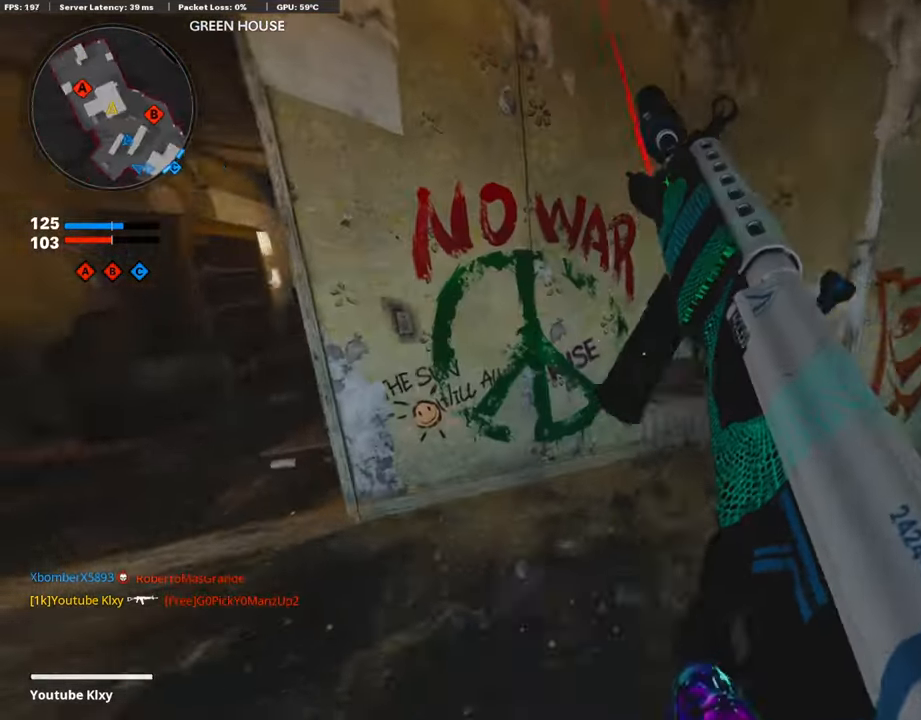
{"buttons": ["R3"], "left_stick": "center", "right_stick": "center", "events": [[51, "L3", "up"], [135, "left_stick", "center"], [135, "right_stick", "center"], [202, "left_stick", "down-left"], [235, "R3", "down"], [454, "left_stick", "center"]]}
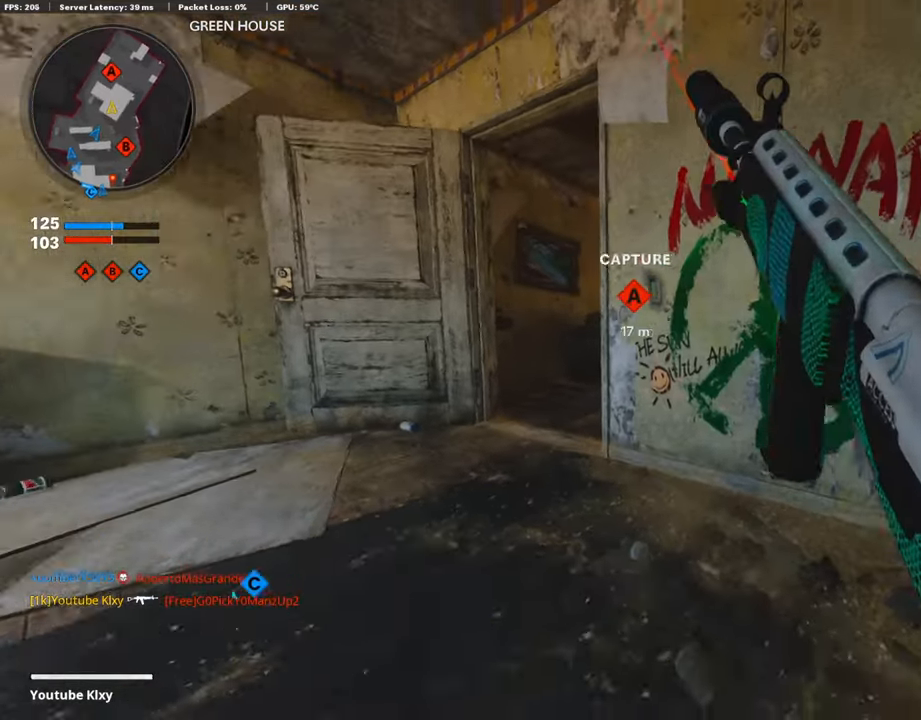
{"buttons": [], "left_stick": "center", "right_stick": "center", "events": [[268, "R3", "up"]]}
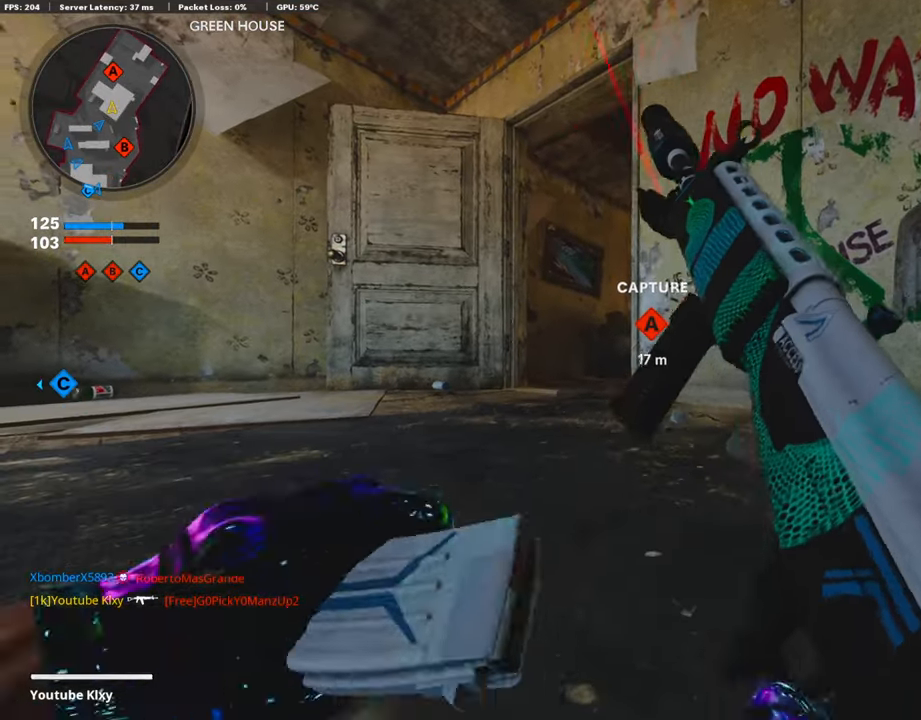
{"buttons": [], "left_stick": "center", "right_stick": "center", "events": [[386, "CROSS", "down"], [470, "CROSS", "up"]]}
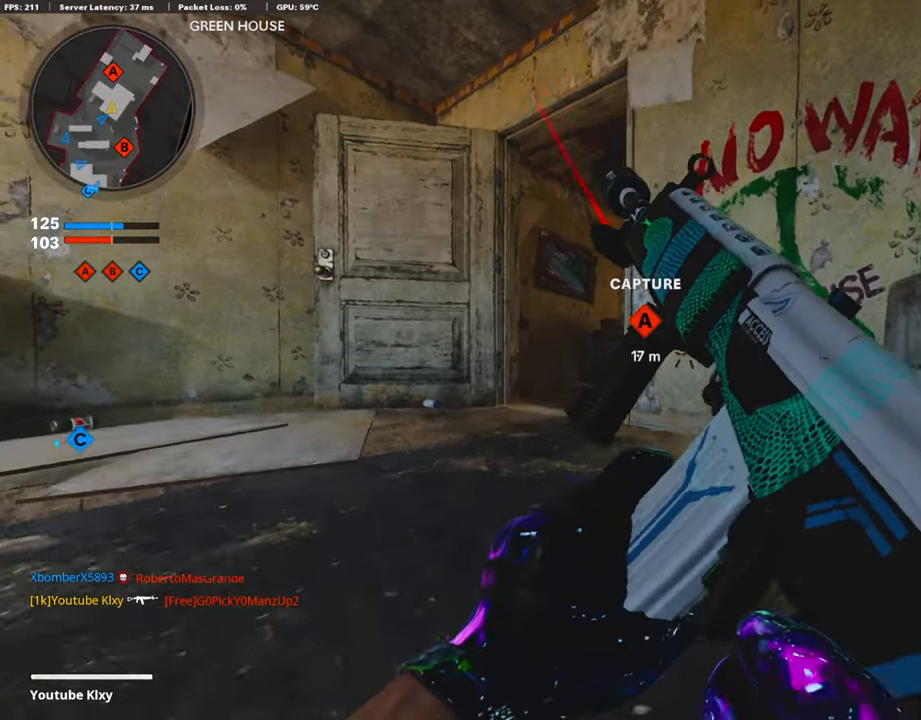
{"buttons": ["SQUARE"], "left_stick": "right", "right_stick": "center", "events": [[101, "TRIANGLE", "down"], [202, "TRIANGLE", "up"], [286, "left_stick", "up"], [420, "left_stick", "right"], [504, "SQUARE", "down"]]}
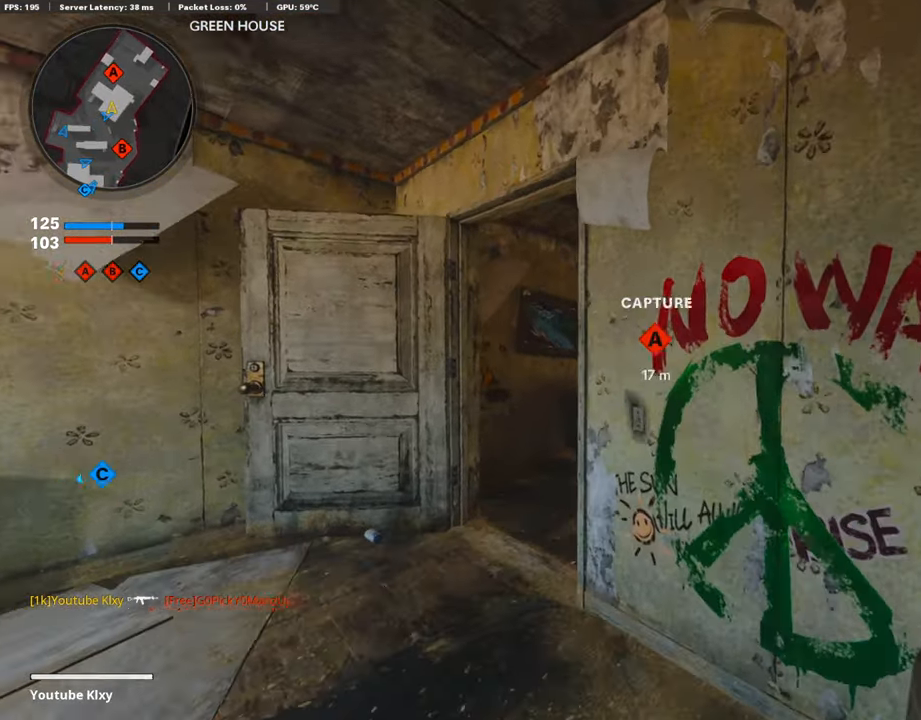
{"buttons": [], "left_stick": "center", "right_stick": "center", "events": [[84, "SQUARE", "up"], [151, "SQUARE", "down"], [252, "SQUARE", "up"], [286, "right_stick", "down-left"], [320, "left_stick", "center"], [387, "right_stick", "center"]]}
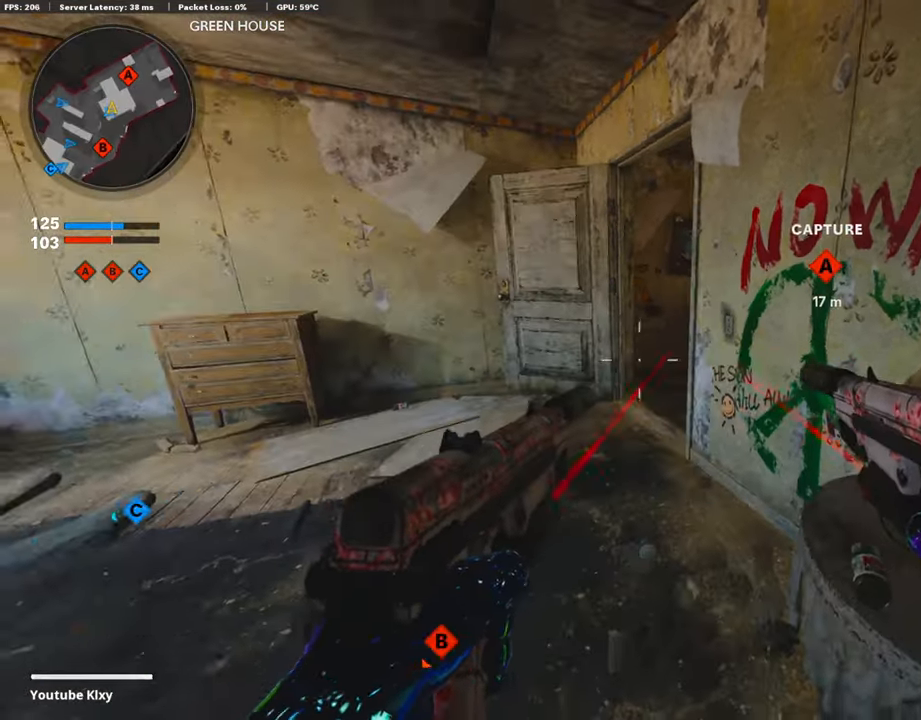
{"buttons": [], "left_stick": "center", "right_stick": "center", "events": [[134, "right_stick", "right"], [184, "right_stick", "center"]]}
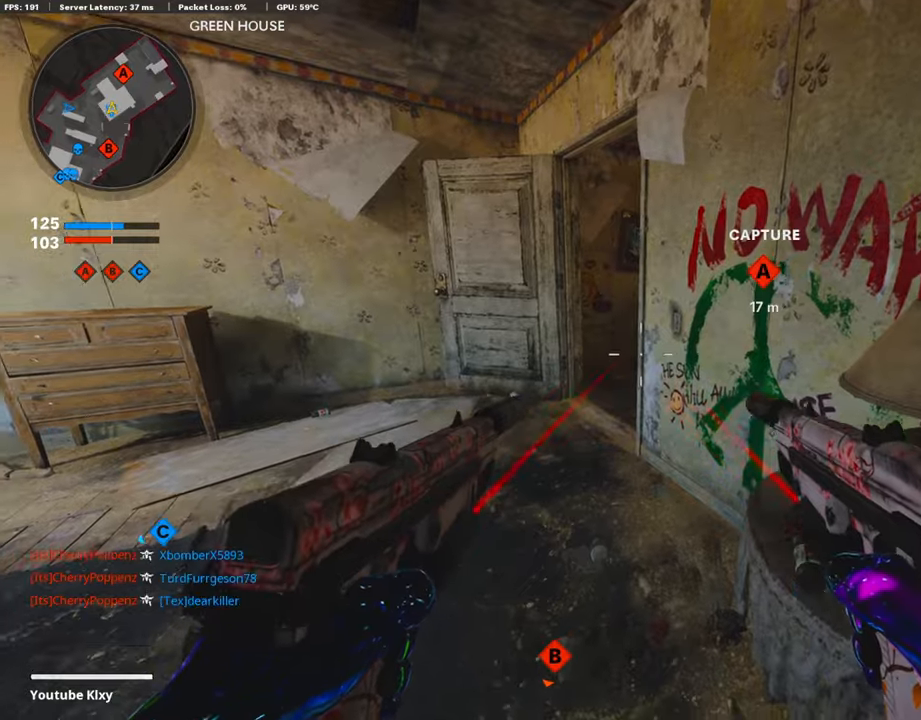
{"buttons": [], "left_stick": "left", "right_stick": "right", "events": [[269, "left_stick", "left"], [488, "right_stick", "right"]]}
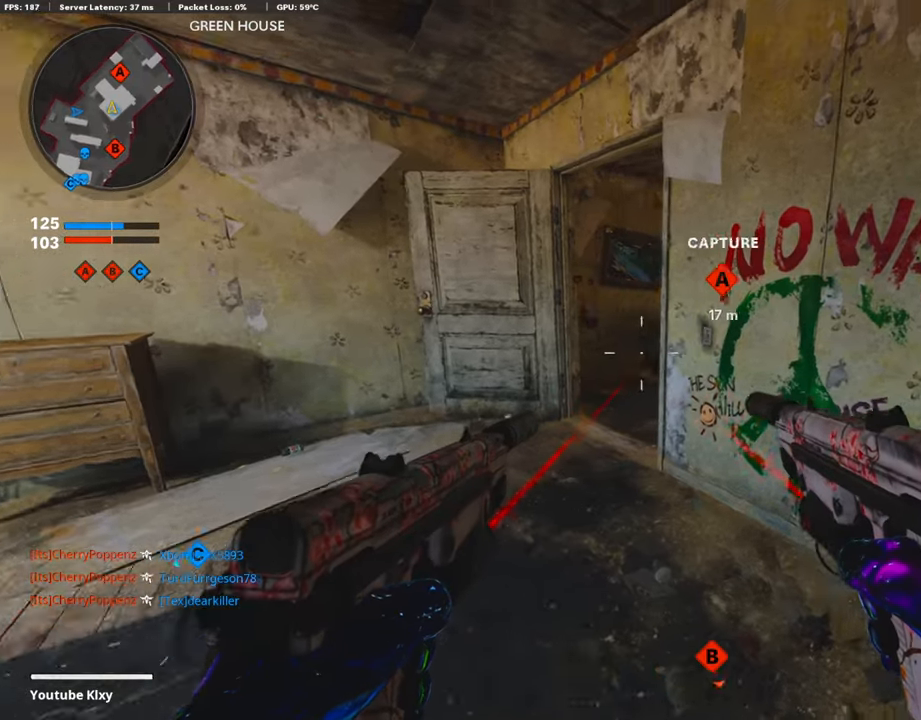
{"buttons": [], "left_stick": "left", "right_stick": "right", "events": []}
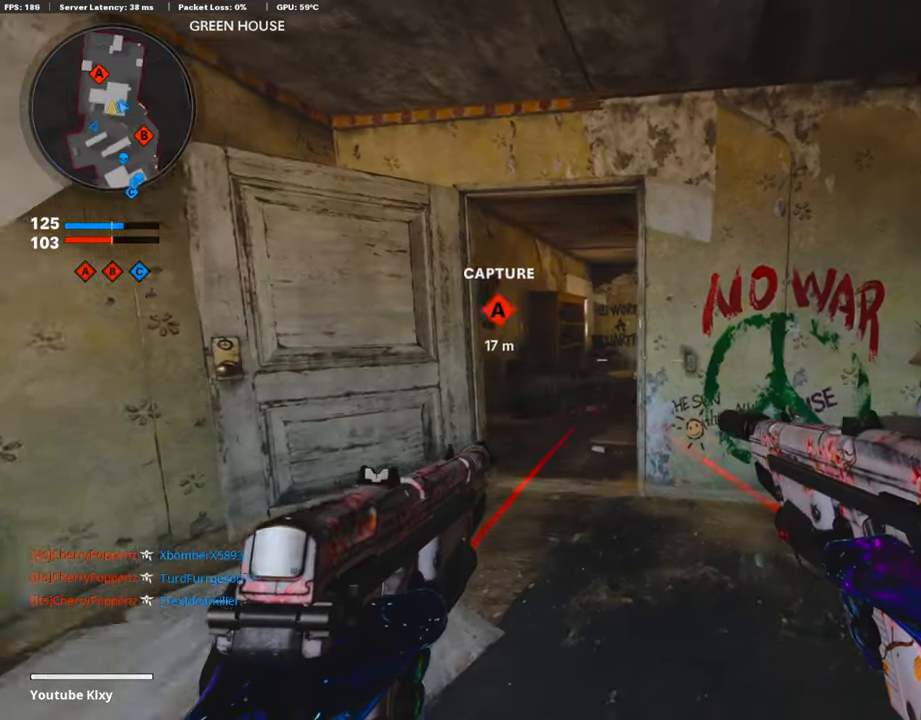
{"buttons": [], "left_stick": "up-left", "right_stick": "center", "events": [[84, "R3", "down"], [84, "right_stick", "center"], [134, "R3", "up"], [134, "right_stick", "right"], [168, "left_stick", "up-left"], [252, "R3", "down"], [252, "right_stick", "center"], [336, "R3", "up"]]}
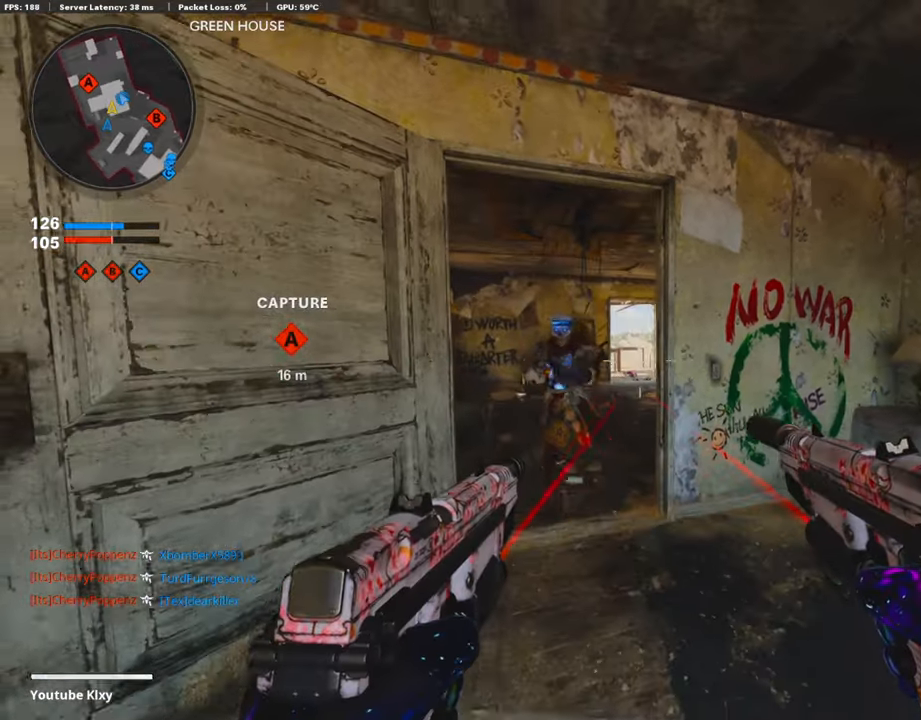
{"buttons": ["L1", "R1"], "left_stick": "right", "right_stick": "center", "events": [[118, "left_stick", "down-left"], [118, "right_stick", "down-left"], [152, "L1", "down"], [152, "R1", "down"], [185, "left_stick", "down-right"], [236, "right_stick", "down-right"], [336, "right_stick", "center"], [404, "left_stick", "right"]]}
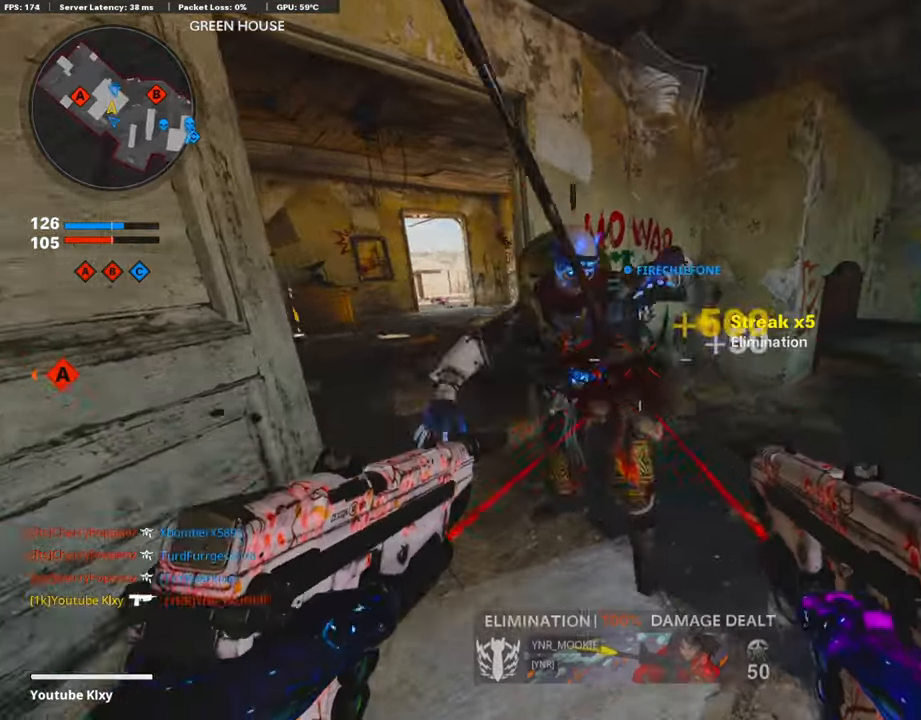
{"buttons": [], "left_stick": "up-left", "right_stick": "center", "events": [[17, "right_stick", "left"], [152, "right_stick", "center"], [185, "L1", "up"], [219, "R1", "up"], [219, "SQUARE", "down"], [303, "SQUARE", "up"], [320, "L3", "down"], [353, "left_stick", "up-left"], [471, "L3", "up"]]}
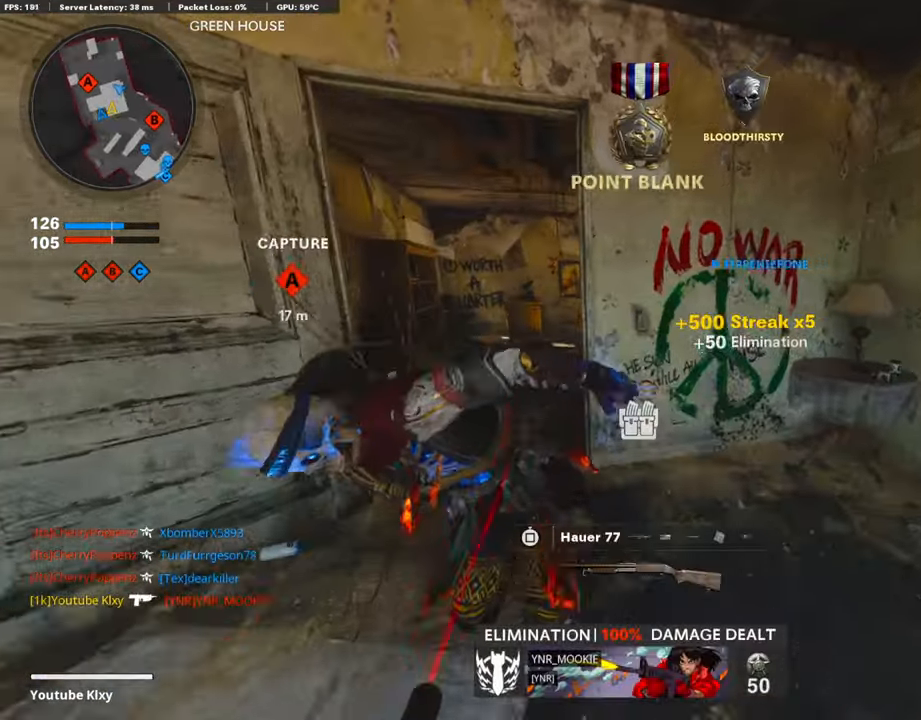
{"buttons": ["L3"], "left_stick": "up-left", "right_stick": "right", "events": [[17, "L3", "down"], [134, "L3", "up"], [218, "L3", "down"], [487, "right_stick", "right"]]}
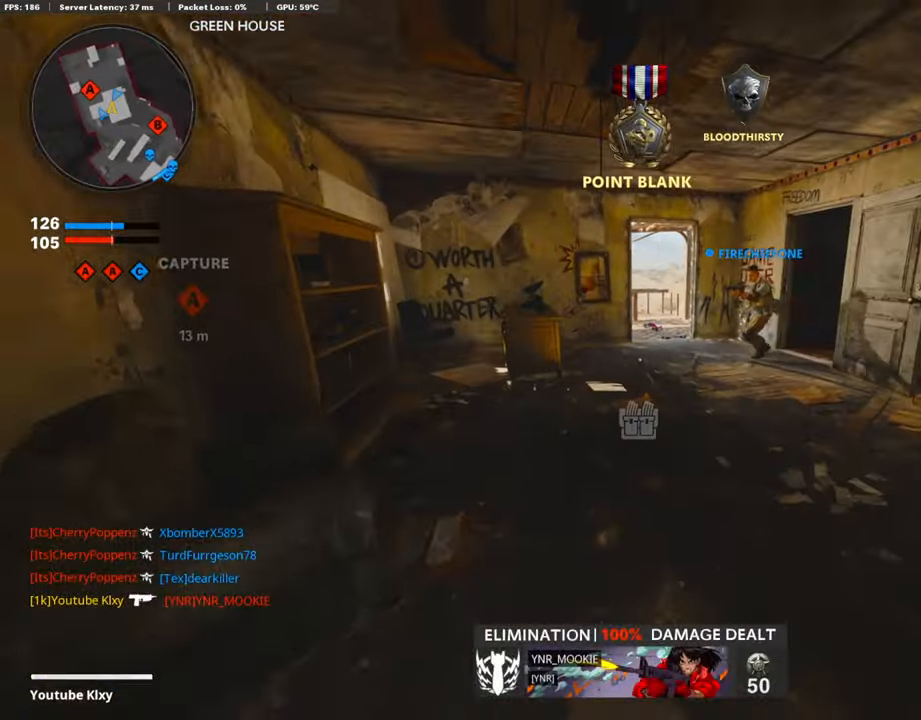
{"buttons": ["TRIANGLE"], "left_stick": "up", "right_stick": "center", "events": [[50, "L3", "up"], [101, "right_stick", "center"], [370, "left_stick", "up"], [487, "TRIANGLE", "down"]]}
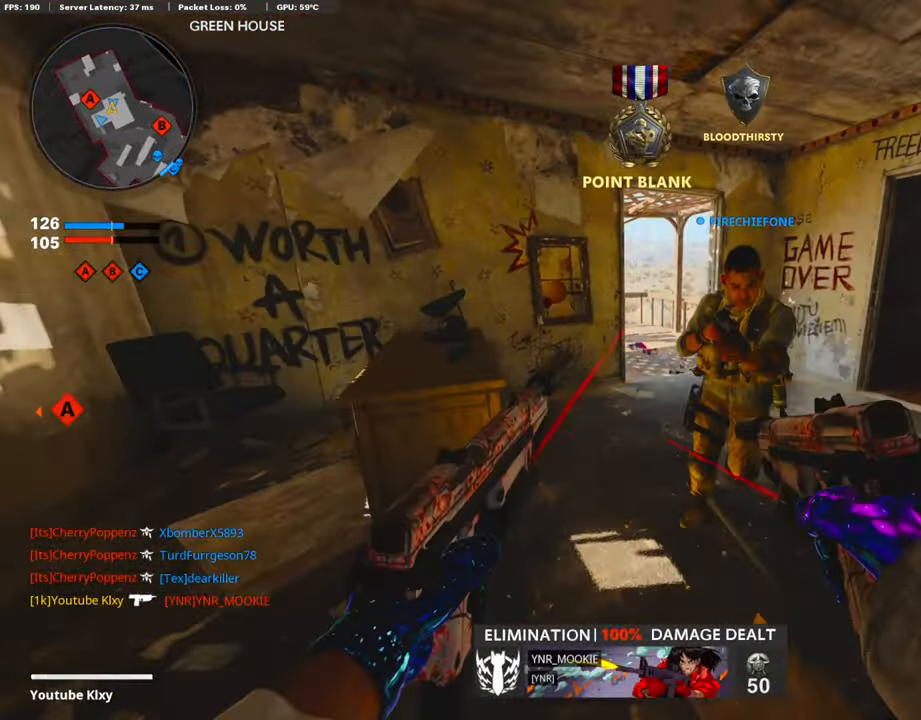
{"buttons": [], "left_stick": "up", "right_stick": "left", "events": [[34, "L3", "down"], [84, "TRIANGLE", "up"], [185, "L3", "up"], [488, "right_stick", "left"]]}
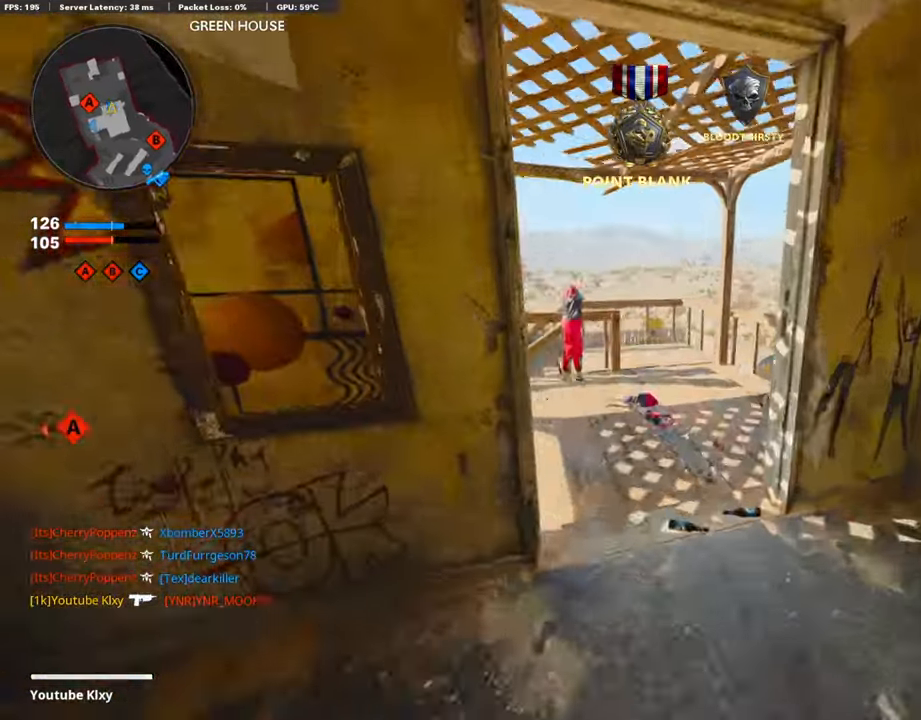
{"buttons": [], "left_stick": "up", "right_stick": "center", "events": [[386, "right_stick", "center"]]}
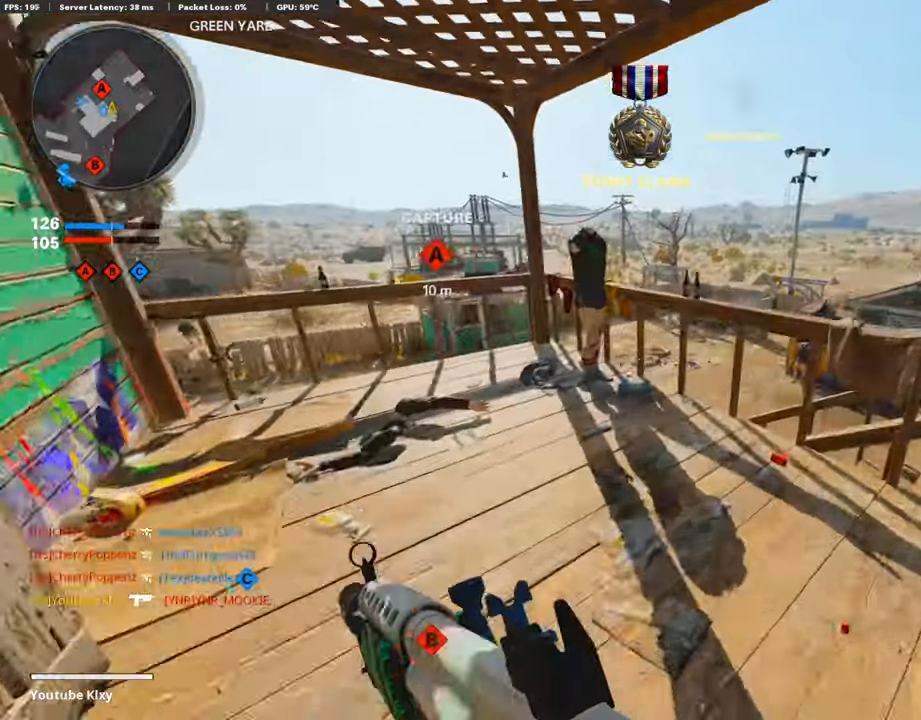
{"buttons": ["L1"], "left_stick": "left", "right_stick": "center", "events": [[17, "CROSS", "down"], [101, "CROSS", "up"], [117, "left_stick", "up-right"], [134, "L1", "down"], [336, "right_stick", "right"], [437, "right_stick", "center"], [471, "left_stick", "left"]]}
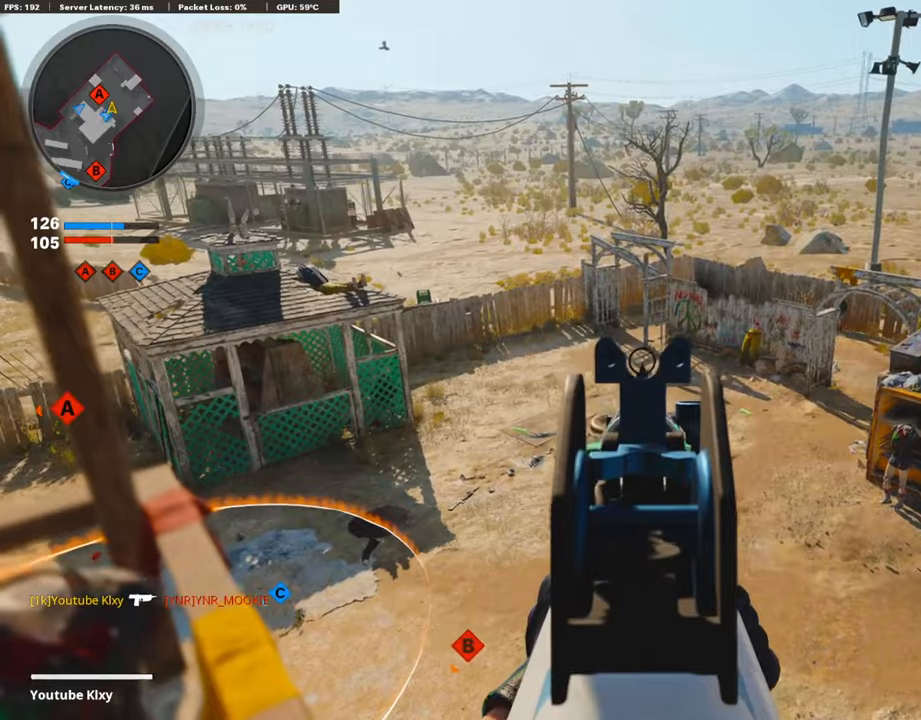
{"buttons": [], "left_stick": "center", "right_stick": "center", "events": [[117, "left_stick", "center"], [201, "left_stick", "up-right"], [201, "right_stick", "right"], [285, "L1", "up"], [386, "left_stick", "center"], [470, "right_stick", "center"]]}
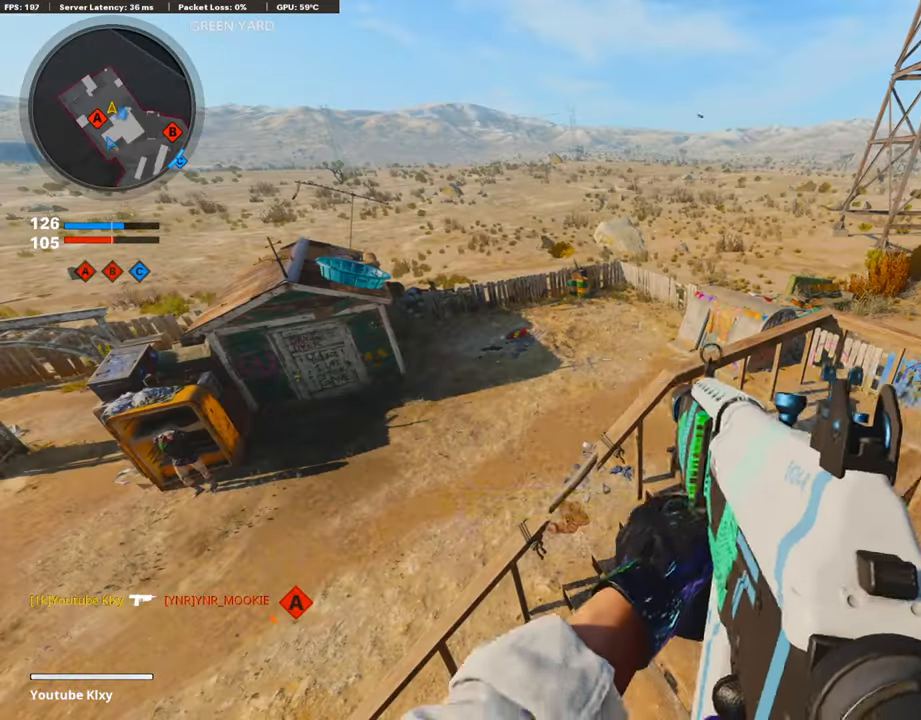
{"buttons": [], "left_stick": "center", "right_stick": "center", "events": [[219, "right_stick", "left"], [420, "right_stick", "center"]]}
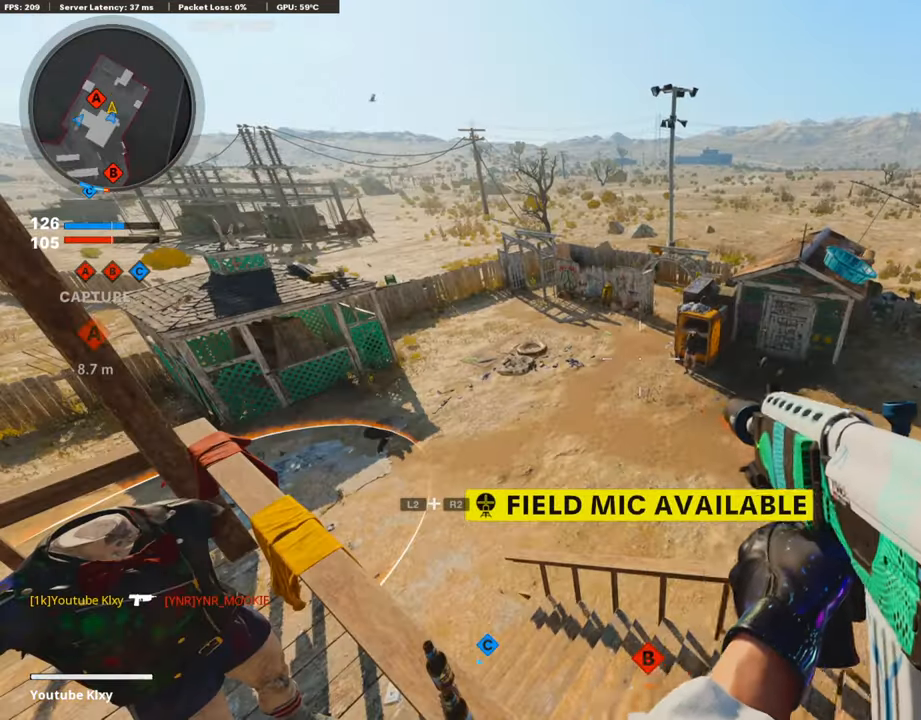
{"buttons": [], "left_stick": "down-left", "right_stick": "left", "events": [[454, "left_stick", "down-left"], [454, "right_stick", "left"]]}
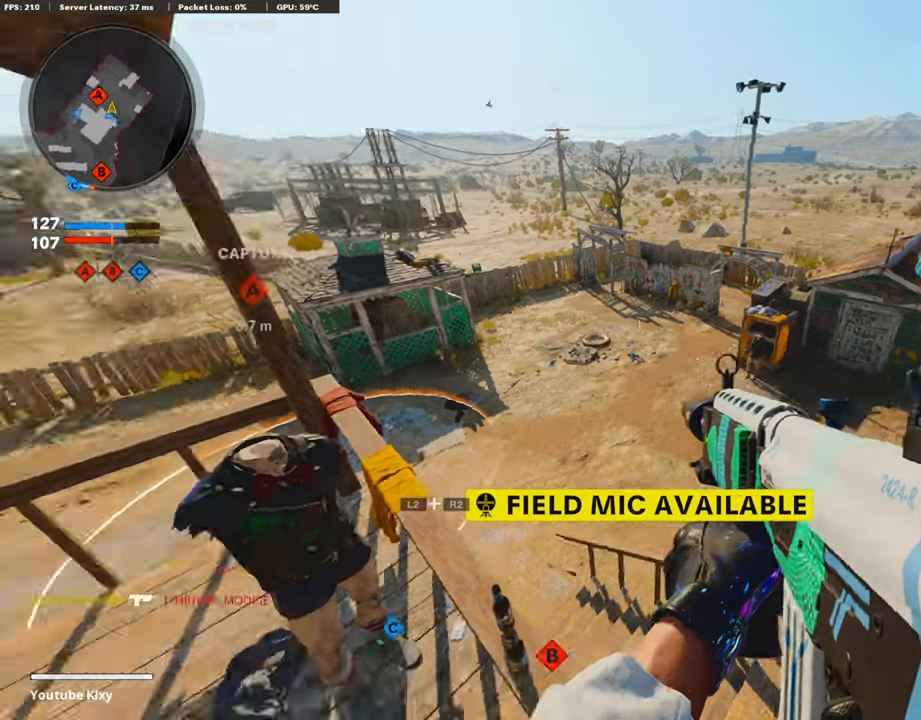
{"buttons": ["L2", "R2"], "left_stick": "up", "right_stick": "up-right", "events": [[169, "left_stick", "up-left"], [219, "right_stick", "center"], [286, "R2", "down"], [320, "L2", "down"], [353, "left_stick", "up"], [353, "right_stick", "up-right"]]}
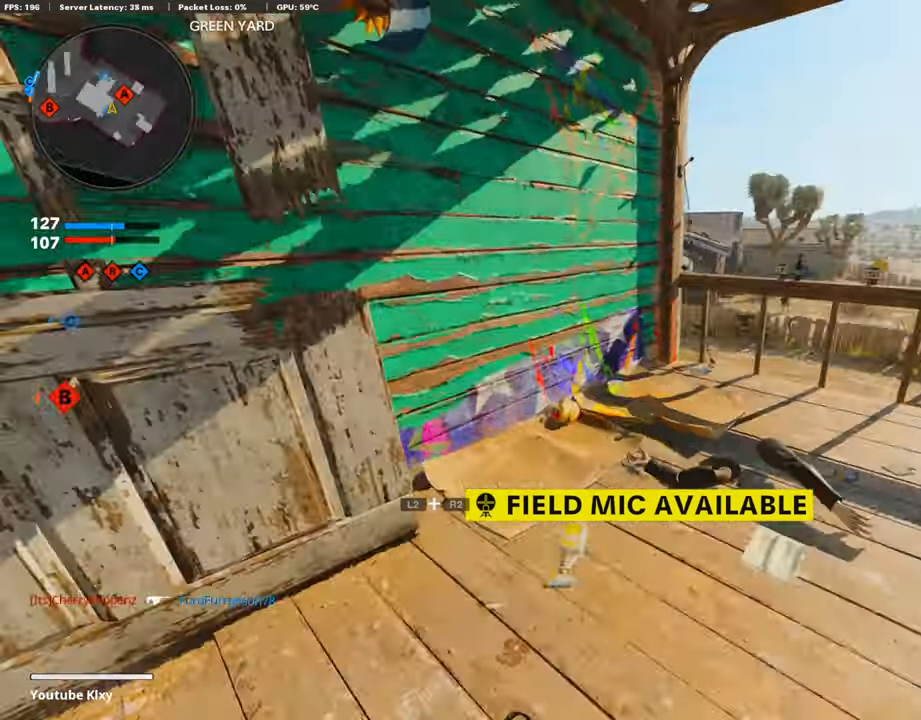
{"buttons": [], "left_stick": "down-left", "right_stick": "center", "events": [[16, "L2", "up"], [16, "R2", "up"], [33, "right_stick", "center"], [252, "left_stick", "down"], [386, "left_stick", "down-left"]]}
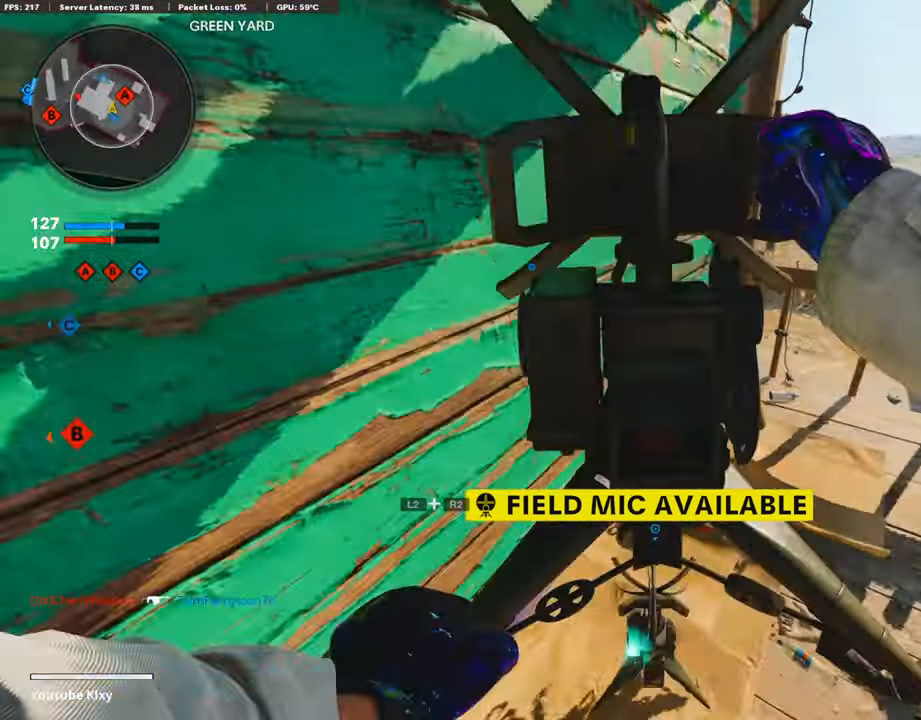
{"buttons": ["SQUARE", "L3"], "left_stick": "up-left", "right_stick": "center", "events": [[50, "right_stick", "left"], [219, "right_stick", "center"], [235, "left_stick", "up-left"], [319, "L3", "down"], [487, "SQUARE", "down"]]}
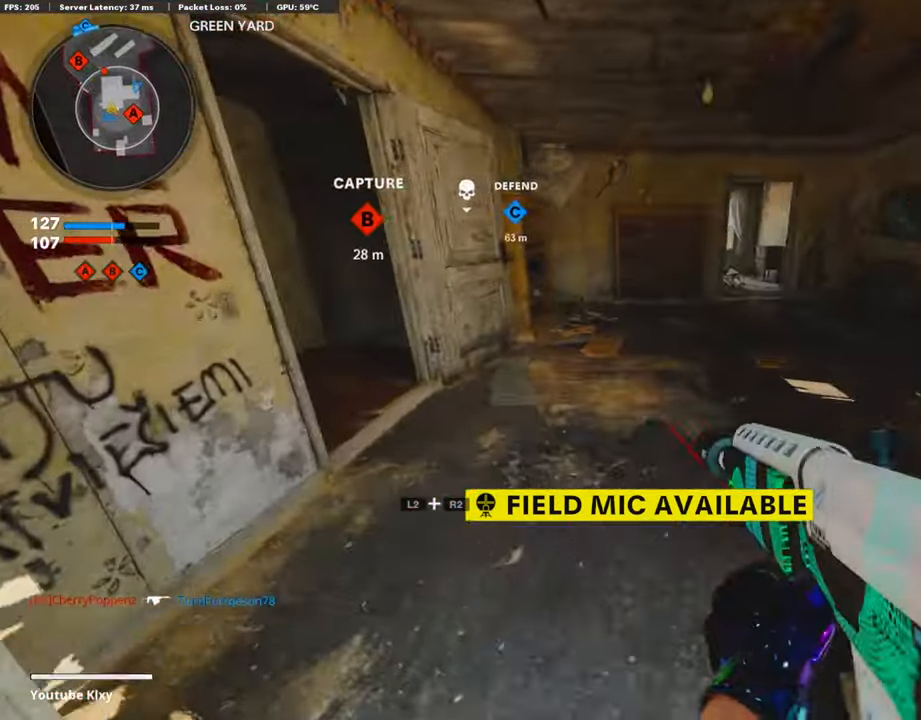
{"buttons": [], "left_stick": "up-right", "right_stick": "right", "events": [[51, "L3", "up"], [84, "SQUARE", "up"], [168, "SQUARE", "down"], [219, "SQUARE", "up"], [286, "L3", "down"], [353, "L3", "up"], [370, "left_stick", "up-right"], [437, "right_stick", "right"]]}